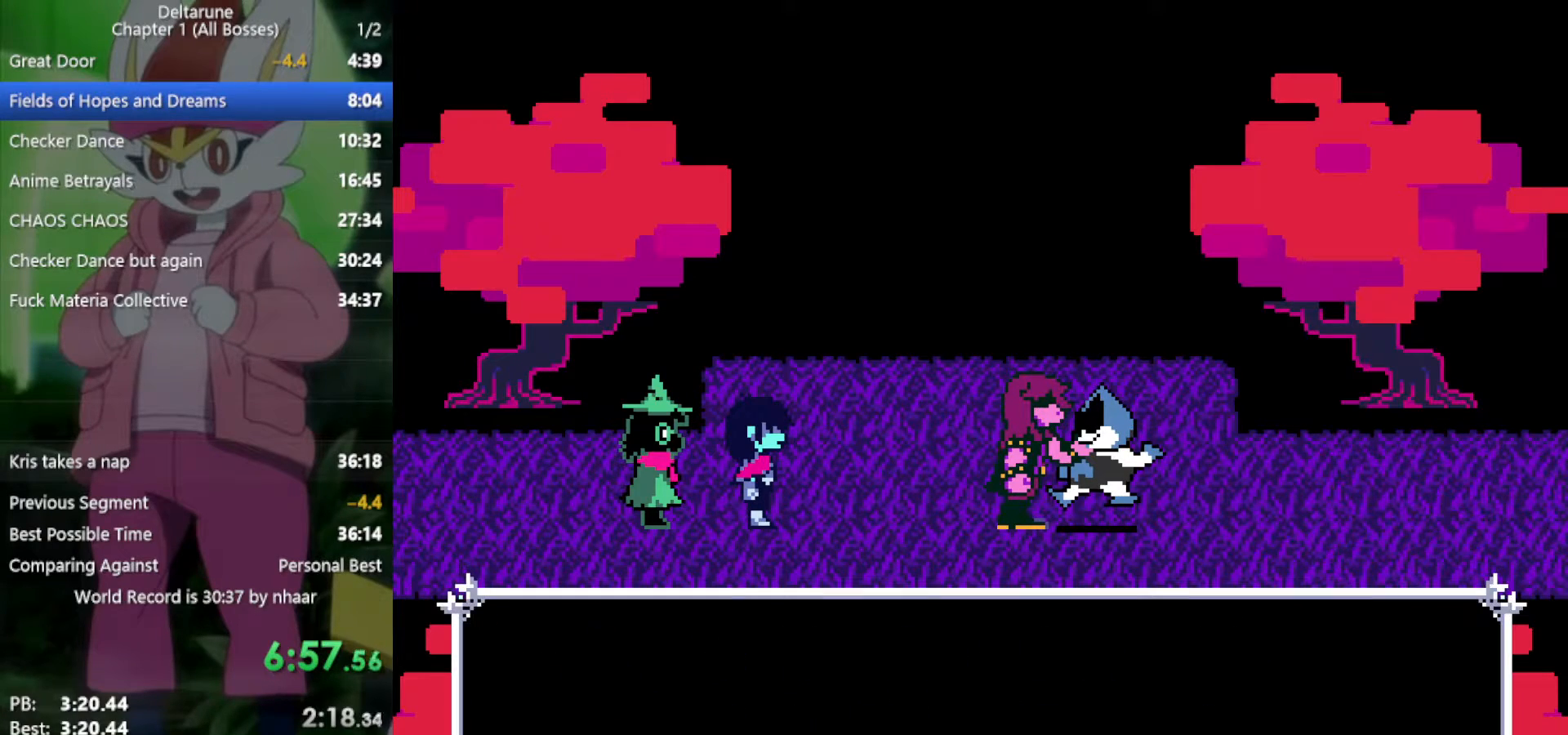
Gameplay with keyboard; each line is a JSON object with the keys held at the frame after it. "events" lists presses ("down") and releases ("up") of "c", "ctrl", "down", "left", "return", "right", "shift", "up", "x" and "z" between this image and that frame as [ms after this image, input, new state], when the widget could be followed in between. No other keys are recorded. Mouse input is not recorded.
{"keys": ["x", "z"], "events": [[50, "return", "up"], [50, "z", "up"], [83, "z", "down"], [133, "return", "down"], [183, "return", "up"], [183, "z", "up"], [283, "return", "down"], [283, "z", "down"], [317, "return", "up"], [317, "z", "up"], [367, "return", "down"], [417, "z", "down"], [467, "return", "up"]]}
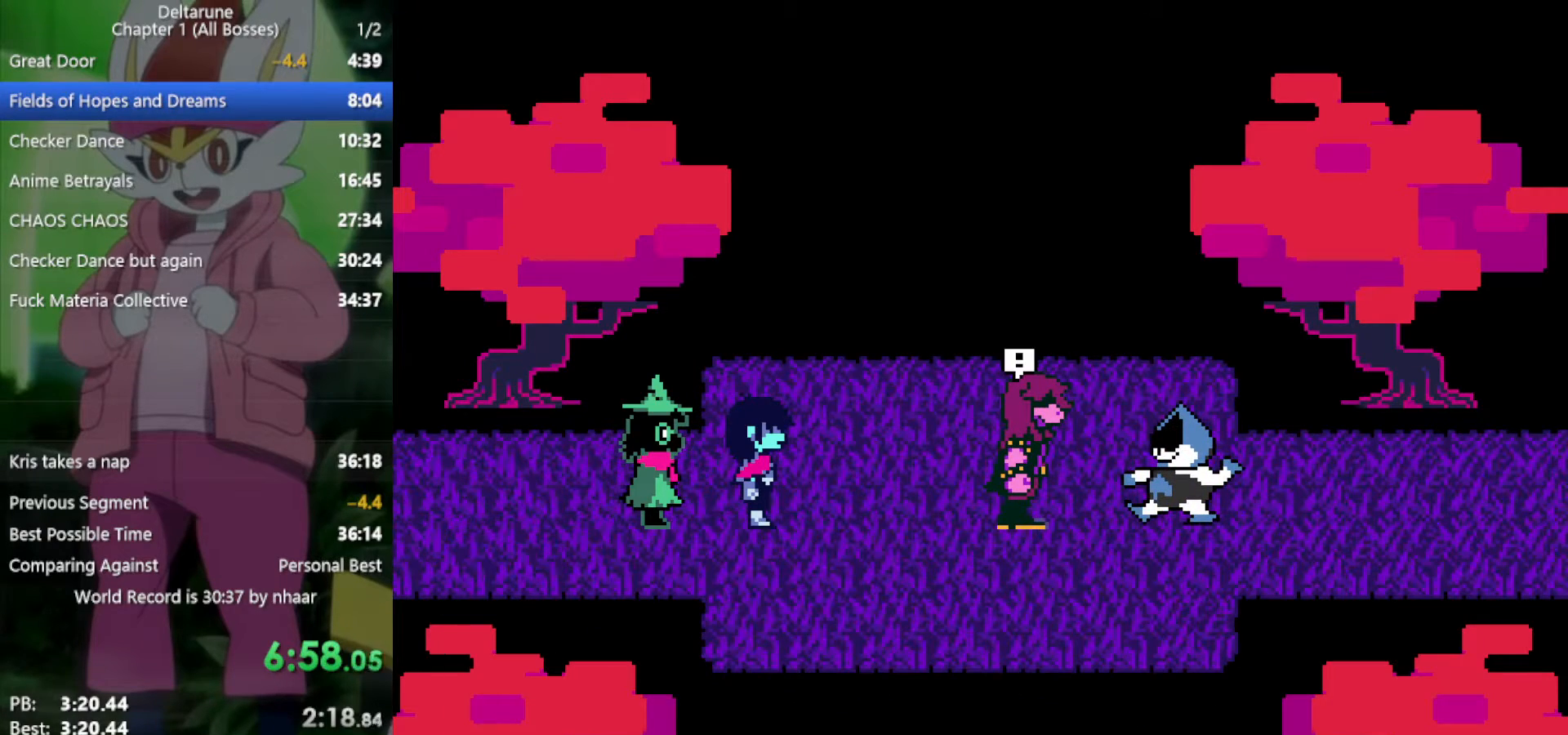
{"keys": ["x", "z"], "events": [[17, "z", "up"], [50, "return", "down"], [100, "return", "up"], [100, "z", "down"], [200, "return", "down"], [200, "z", "up"], [283, "return", "up"], [283, "z", "down"], [333, "z", "up"], [383, "return", "down"], [417, "return", "up"], [467, "z", "down"]]}
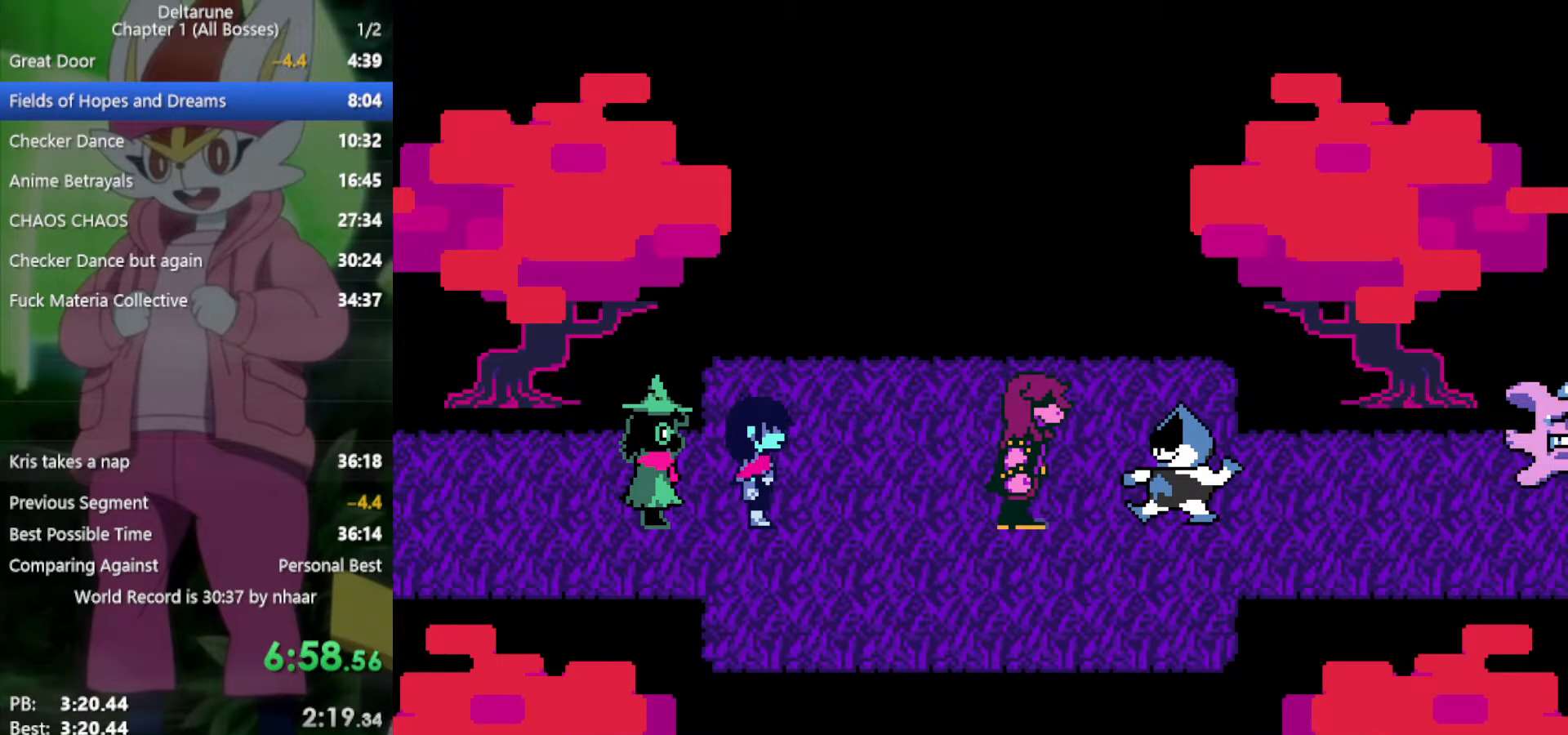
{"keys": ["x"], "events": [[17, "return", "down"], [17, "z", "up"], [100, "return", "up"], [150, "z", "down"], [200, "return", "down"], [233, "z", "up"], [283, "return", "up"], [333, "z", "down"], [383, "return", "down"], [417, "return", "up"], [417, "z", "up"]]}
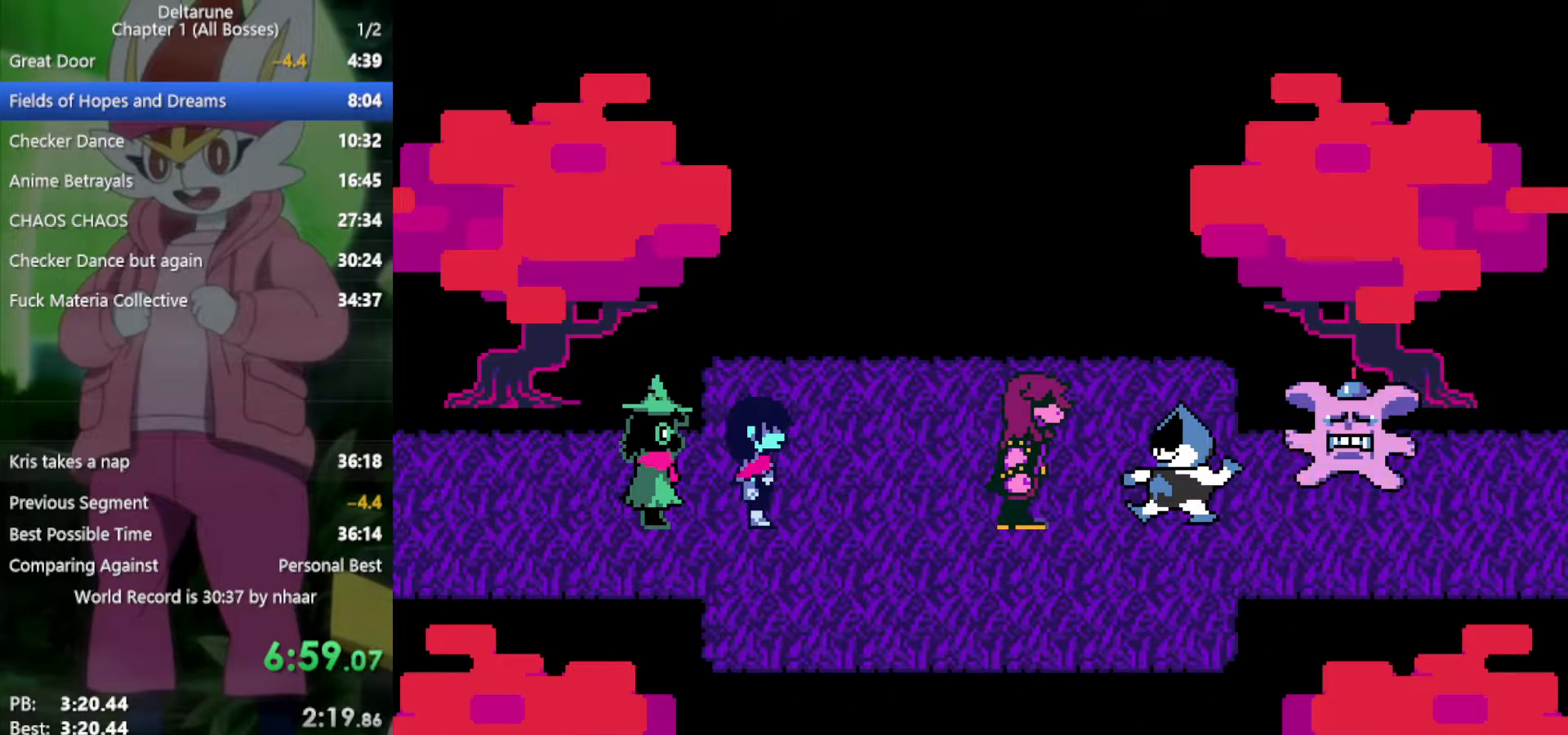
{"keys": ["x", "z"], "events": [[17, "return", "down"], [17, "z", "down"], [100, "return", "up"], [100, "z", "up"], [200, "return", "down"], [200, "z", "down"], [250, "return", "up"], [333, "return", "down"], [333, "z", "up"], [433, "return", "up"], [433, "z", "down"]]}
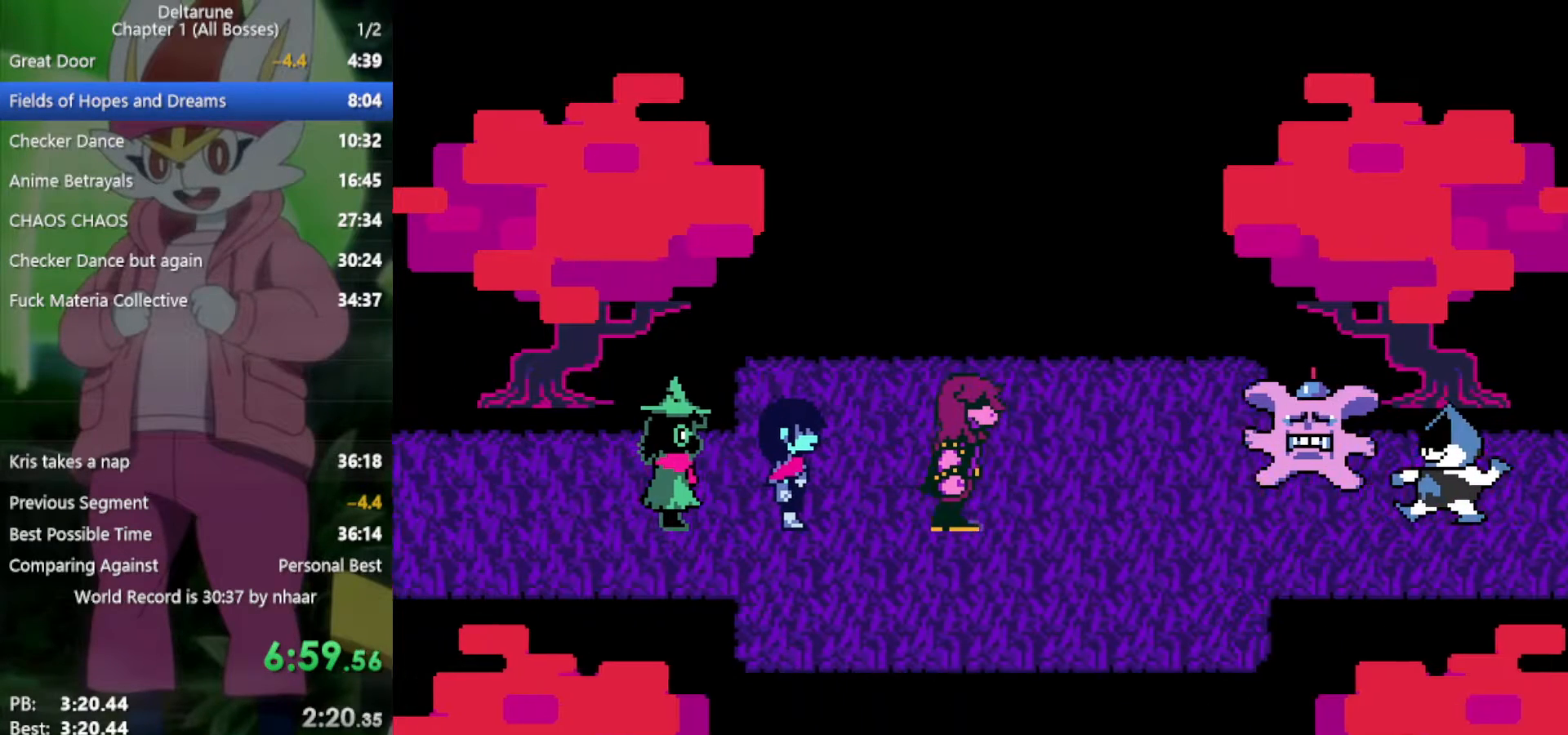
{"keys": ["x", "z"], "events": [[17, "return", "down"], [17, "z", "up"], [67, "return", "up"], [117, "z", "down"], [150, "return", "down"], [200, "return", "up"], [200, "z", "up"], [300, "return", "down"], [300, "z", "down"], [333, "return", "up"], [383, "z", "up"], [433, "return", "down"], [483, "return", "up"], [483, "z", "down"]]}
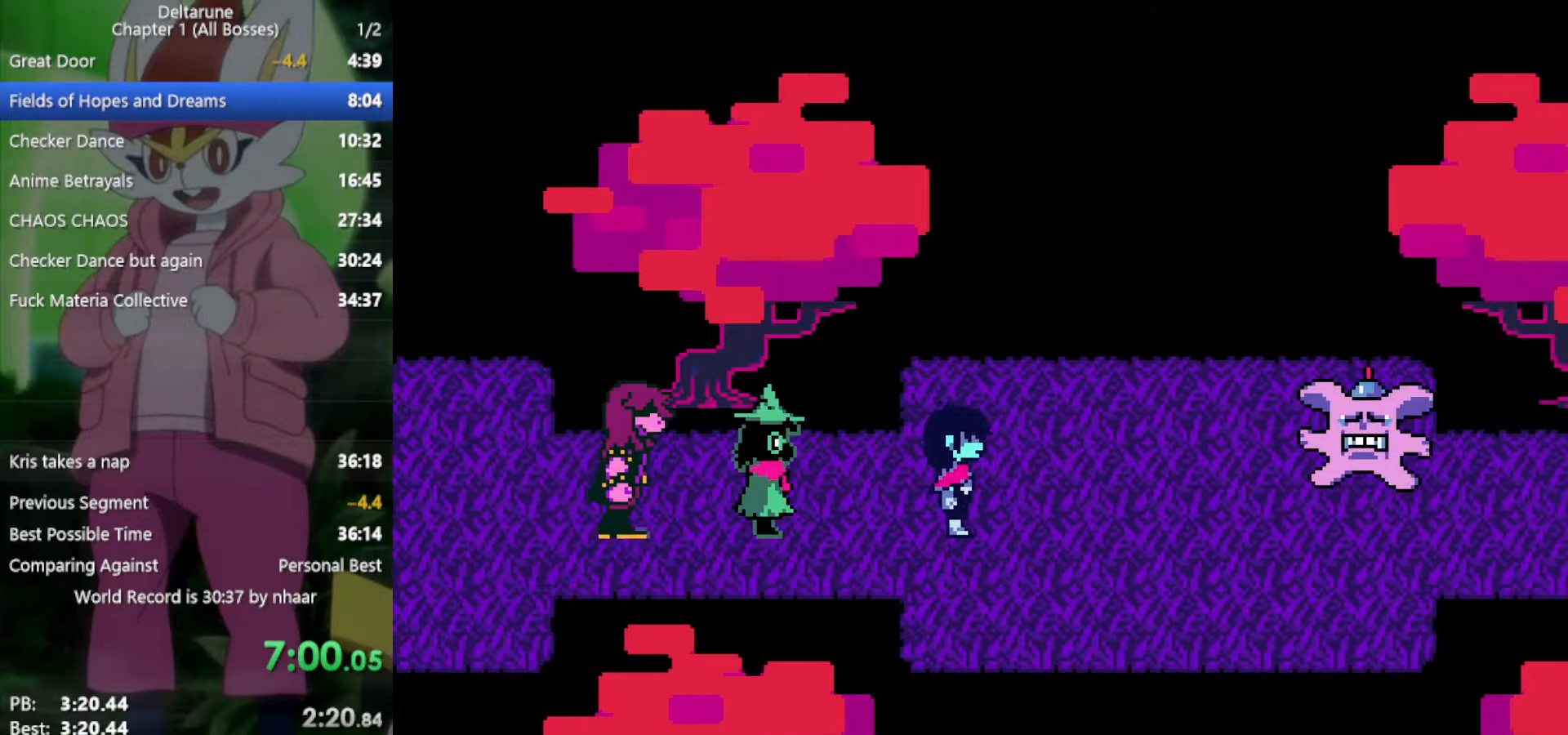
{"keys": ["x"], "events": [[17, "z", "up"], [67, "return", "down"], [117, "z", "down"], [167, "return", "up"], [200, "z", "up"], [250, "return", "down"], [300, "return", "up"], [350, "z", "down"], [400, "return", "down"], [433, "z", "up"], [483, "return", "up"]]}
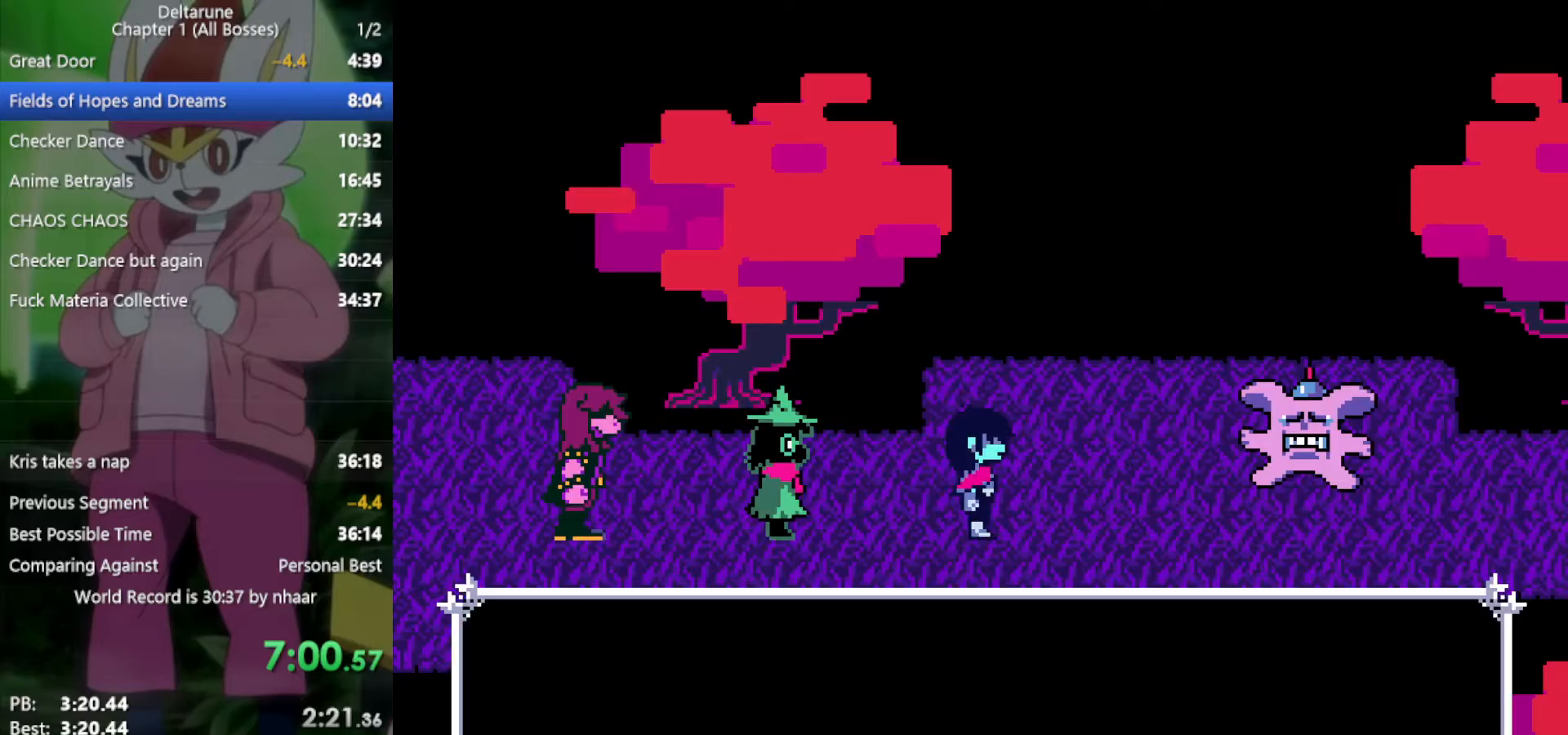
{"keys": ["return", "x"], "events": [[33, "z", "down"], [67, "return", "down"], [117, "return", "up"], [117, "z", "up"], [217, "return", "down"], [217, "z", "down"], [267, "return", "up"], [300, "z", "up"], [350, "return", "down"], [400, "z", "down"], [433, "return", "up"], [483, "return", "down"], [483, "z", "up"]]}
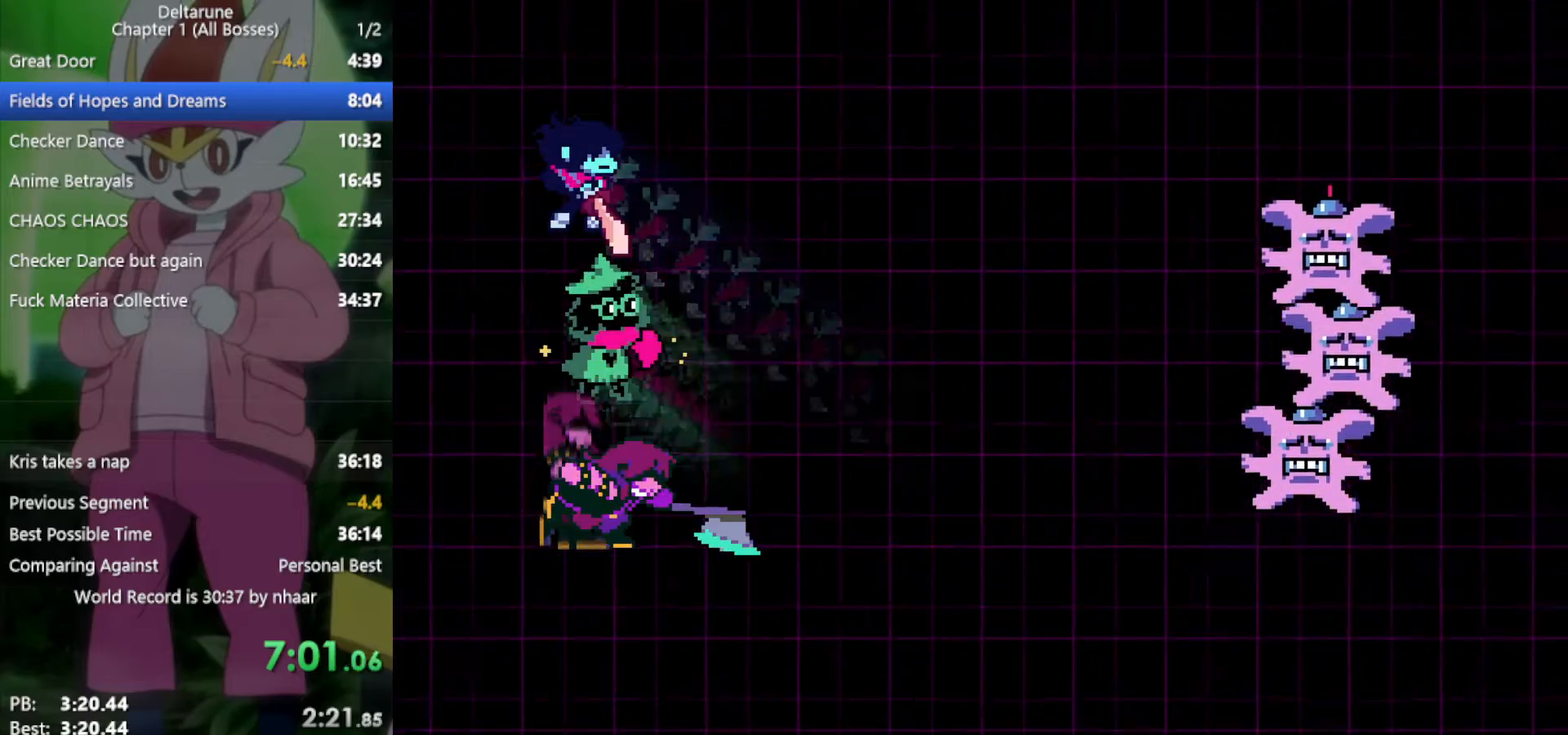
{"keys": ["x"], "events": [[83, "return", "up"], [83, "z", "down"], [167, "z", "up"]]}
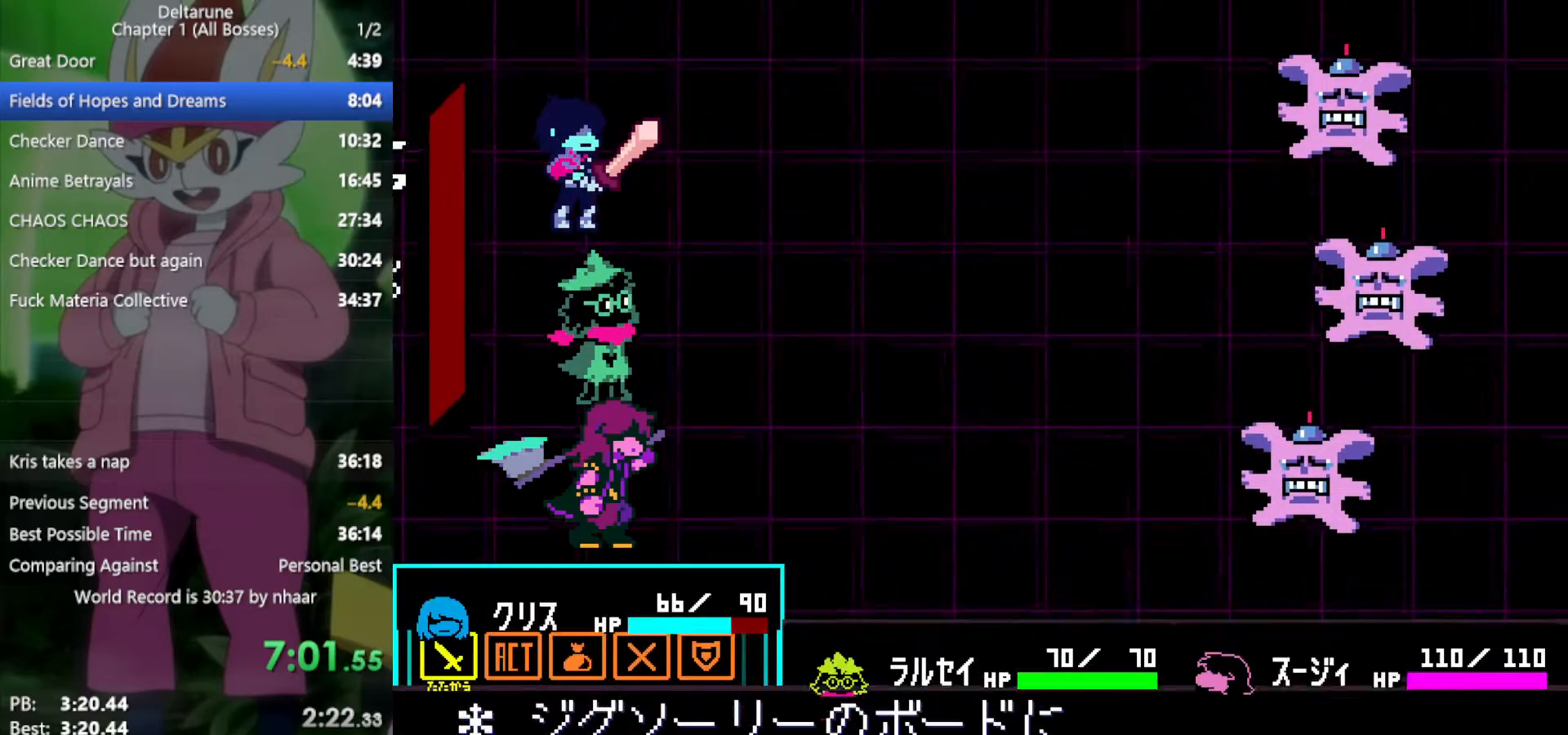
{"keys": ["x"], "events": [[350, "right", "down"], [500, "right", "up"]]}
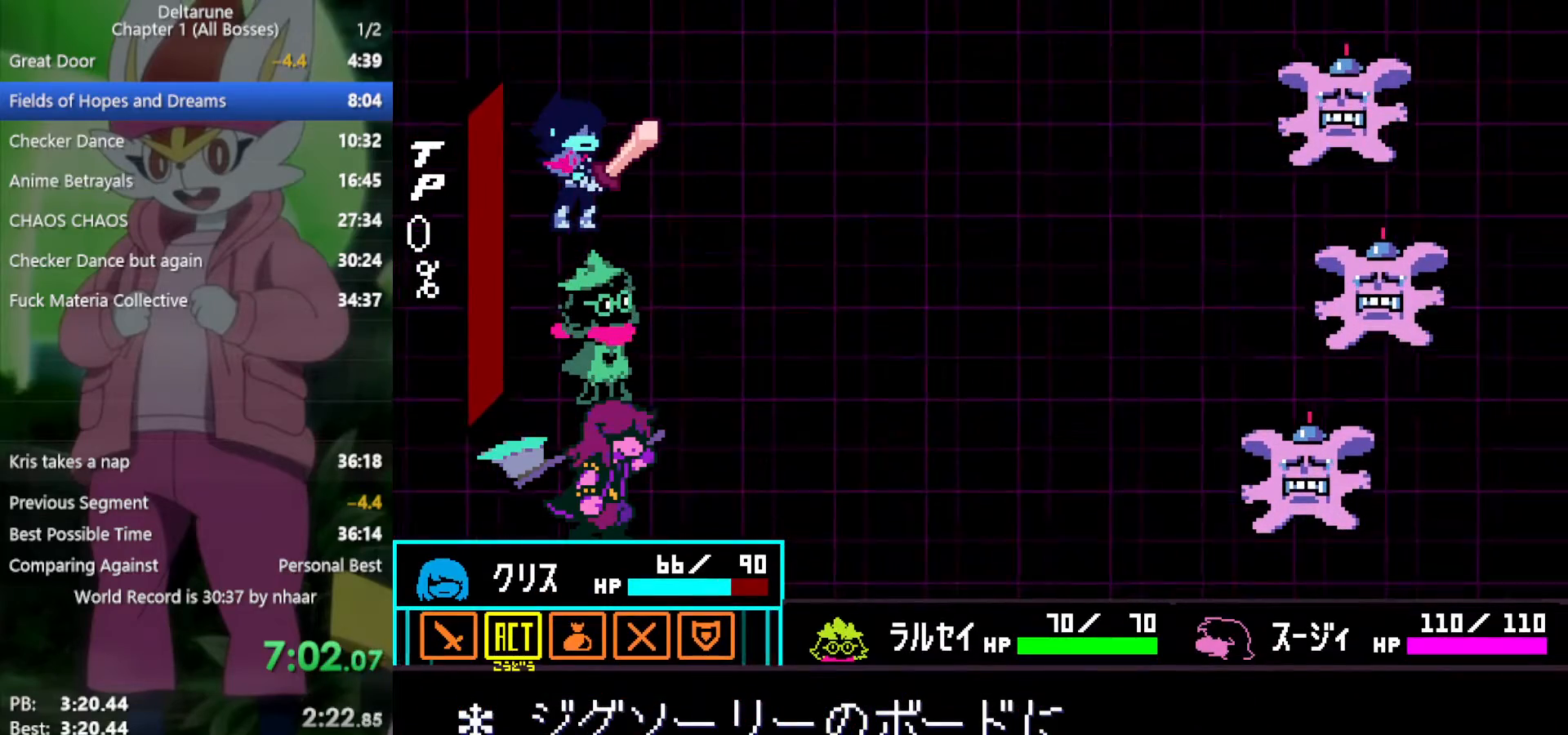
{"keys": ["x"], "events": [[217, "left", "down"], [317, "left", "up"]]}
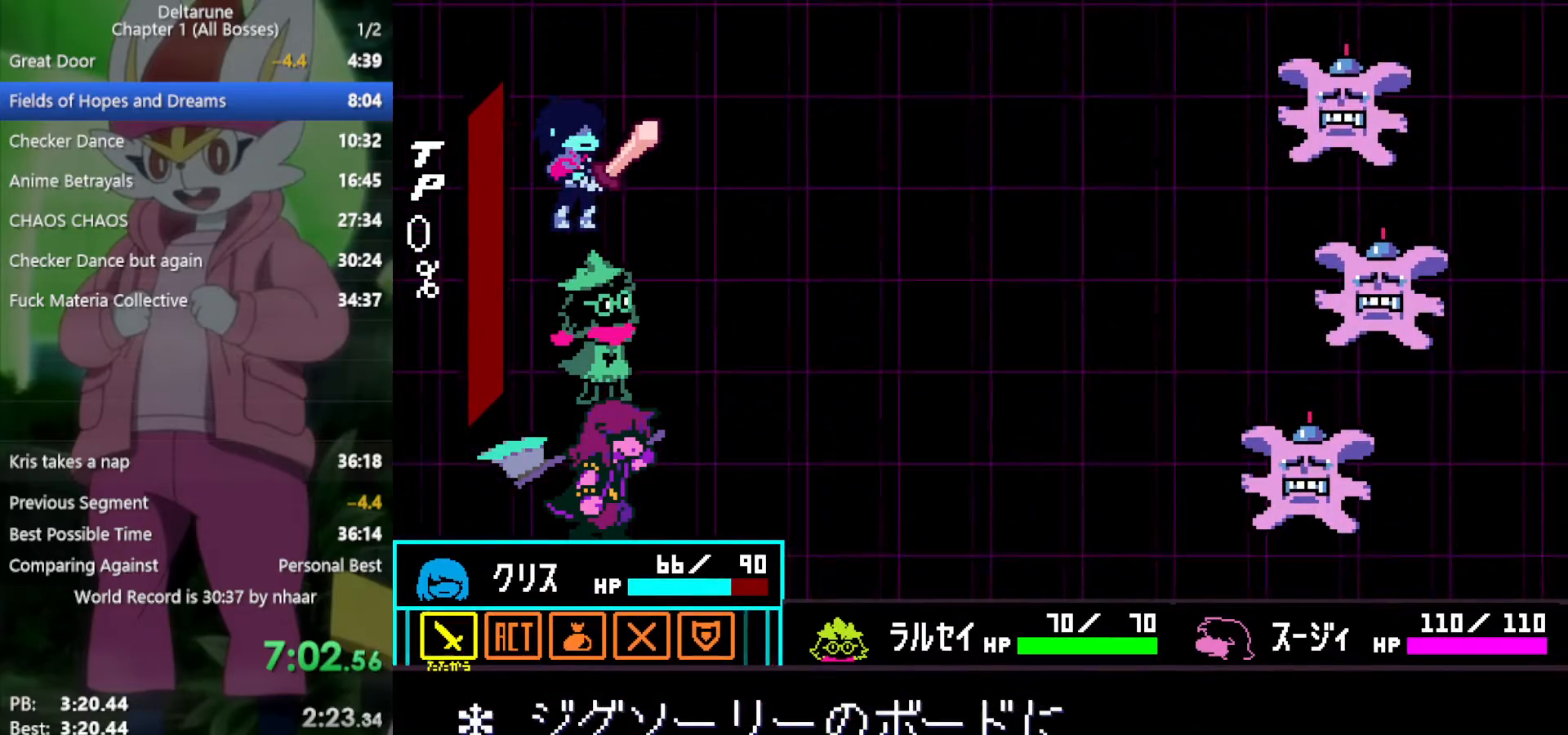
{"keys": ["x"], "events": [[133, "z", "down"], [183, "return", "down"], [233, "return", "up"], [233, "z", "up"], [317, "return", "down"], [317, "z", "down"], [367, "return", "up"], [450, "z", "up"]]}
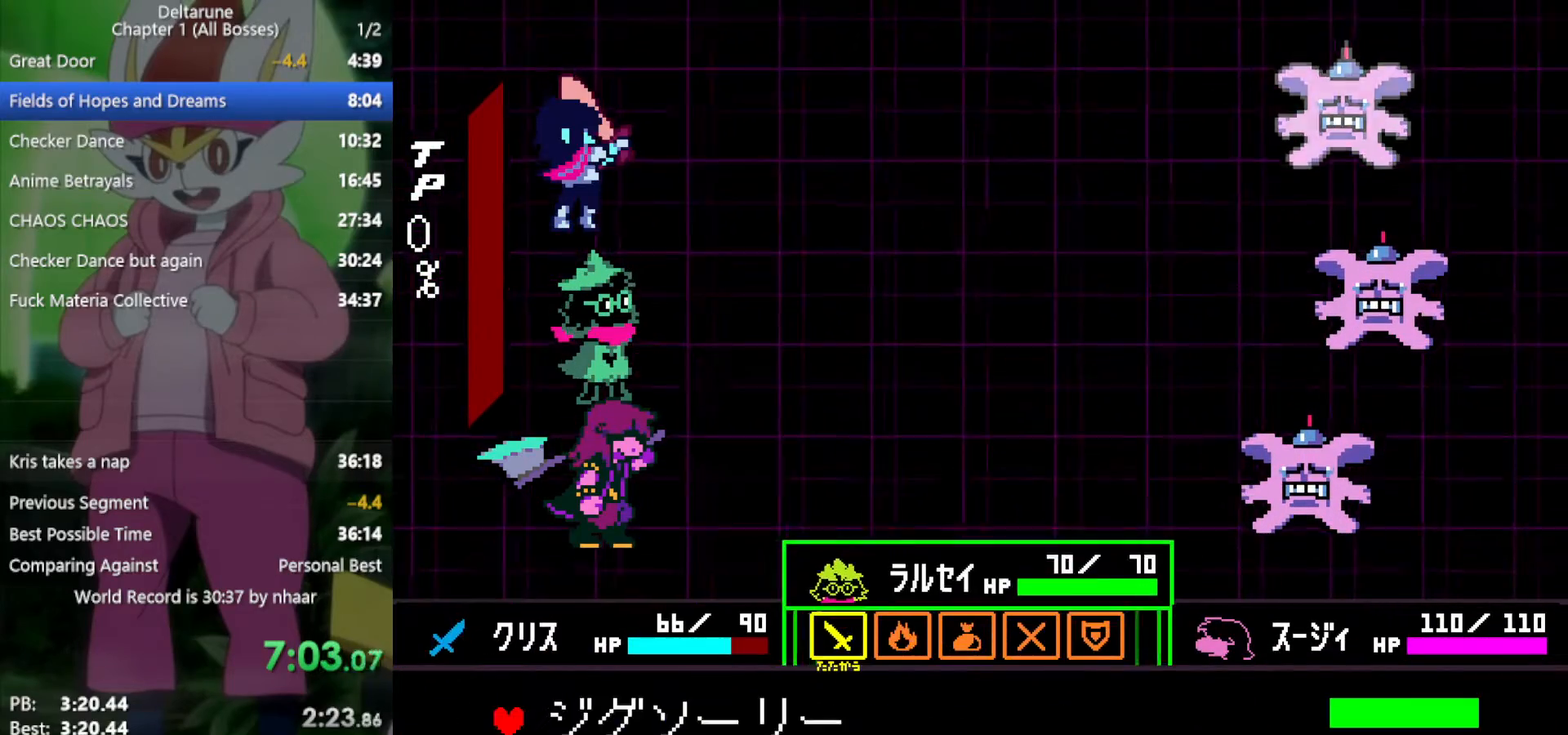
{"keys": ["x"], "events": [[233, "return", "down"], [283, "return", "up"]]}
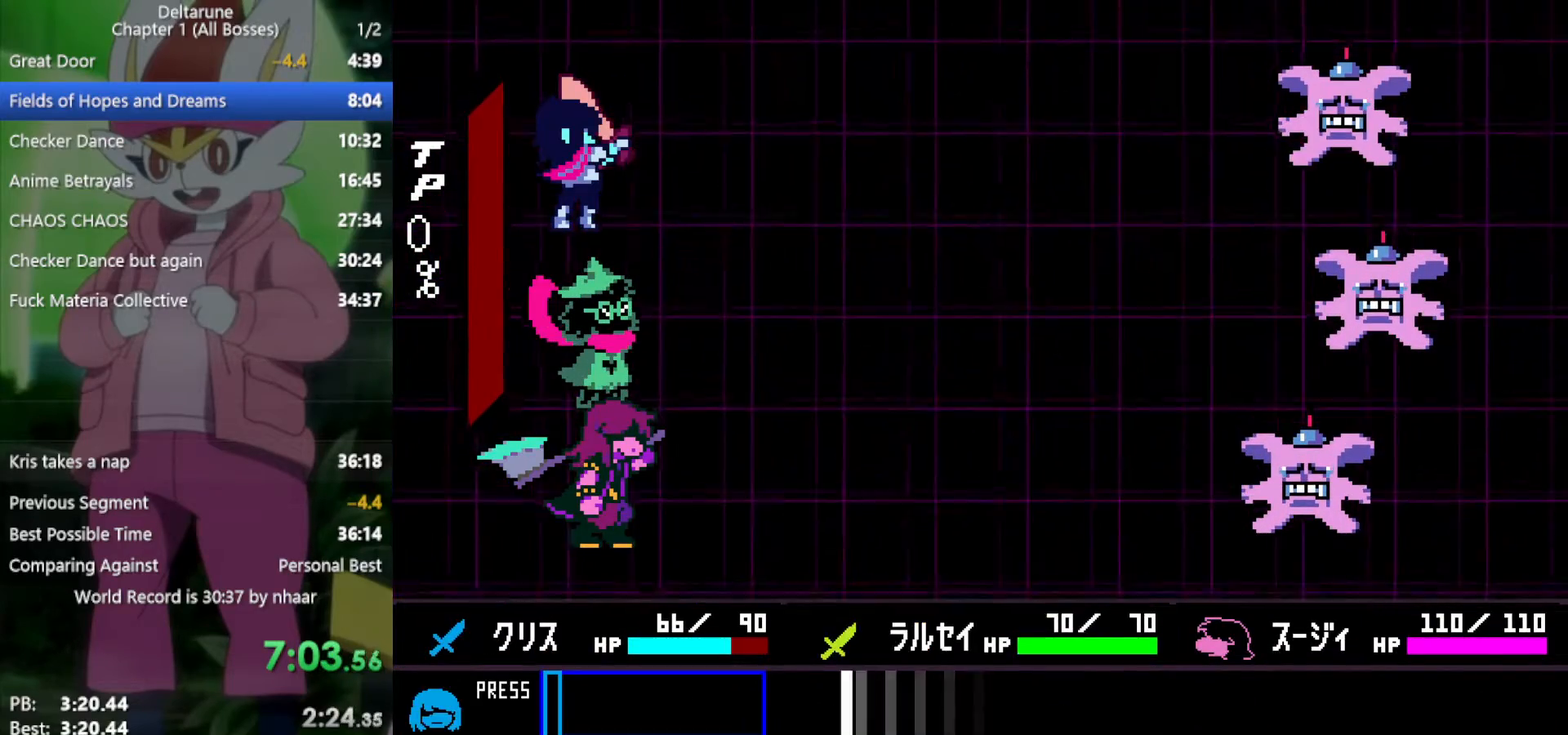
{"keys": ["x"], "events": []}
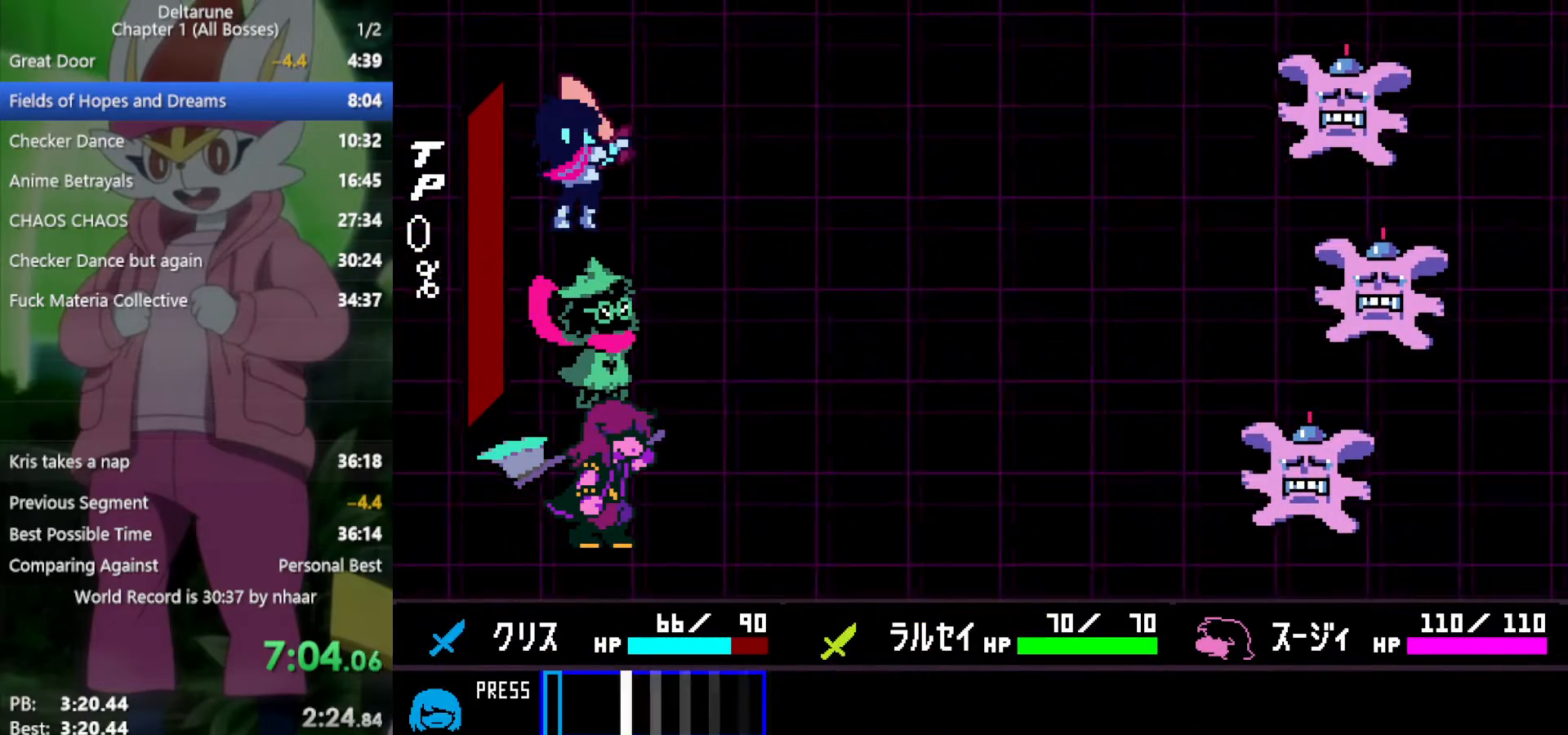
{"keys": ["x"], "events": [[150, "return", "down"], [283, "return", "up"]]}
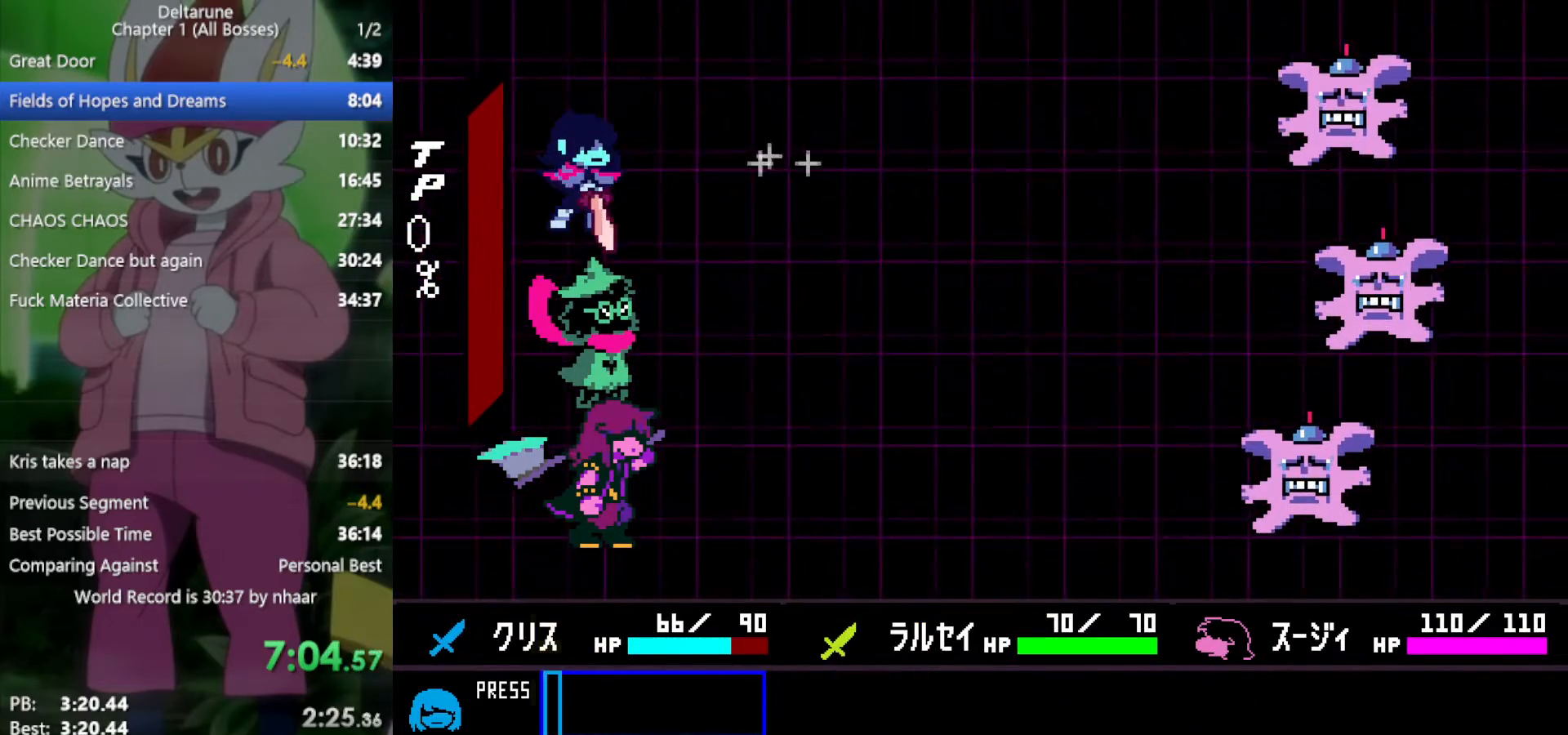
{"keys": ["x"], "events": [[67, "return", "down"], [200, "return", "up"]]}
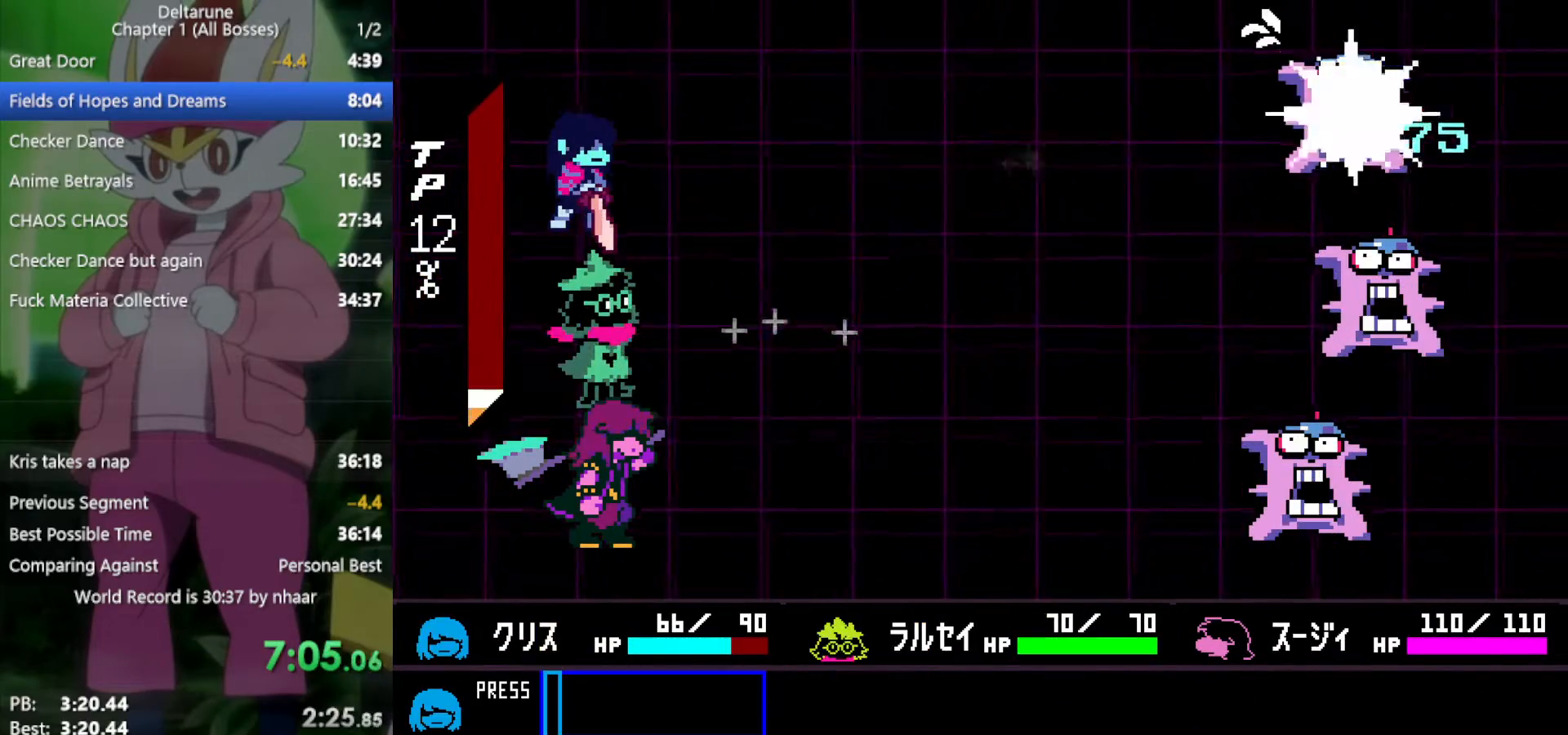
{"keys": ["x"], "events": []}
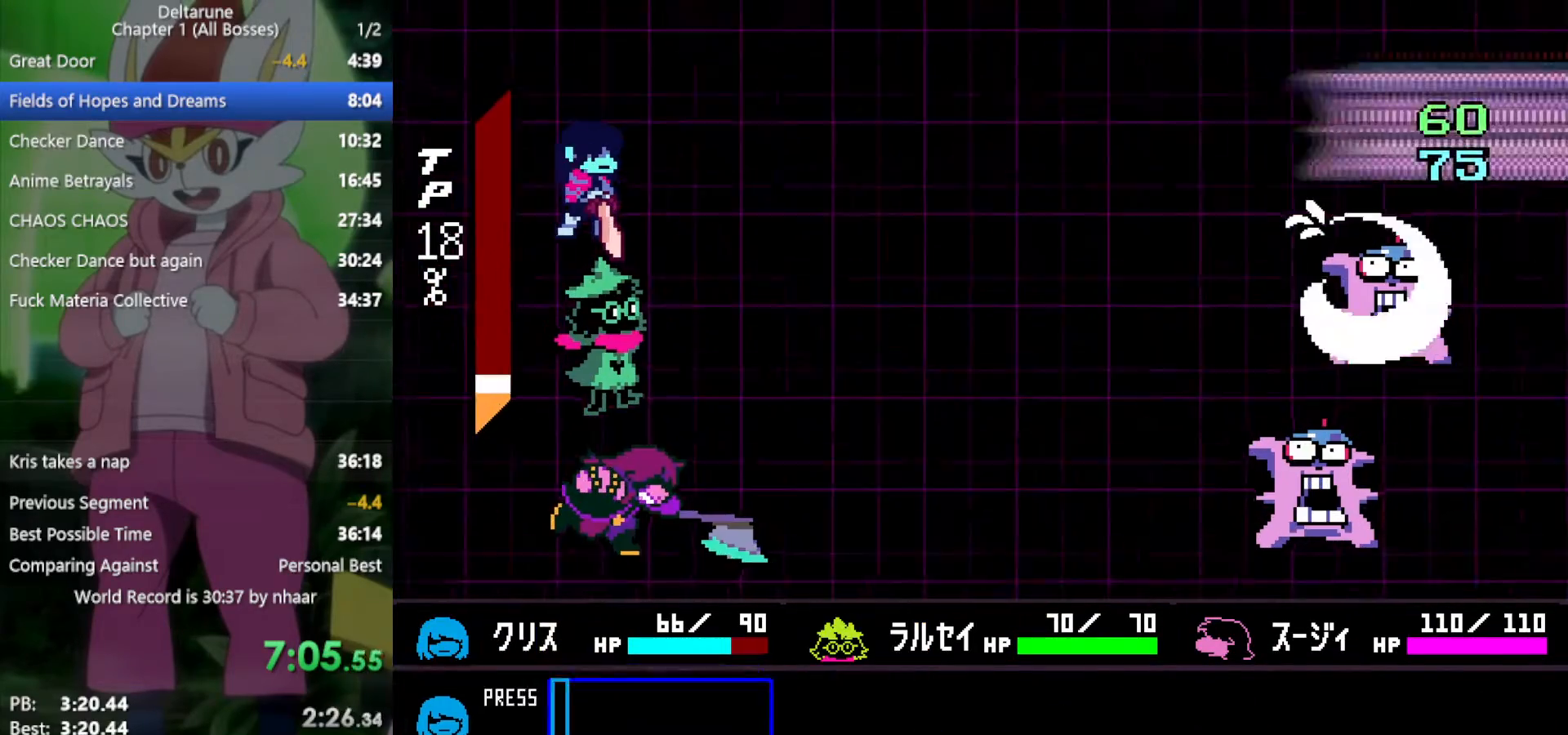
{"keys": ["x"], "events": []}
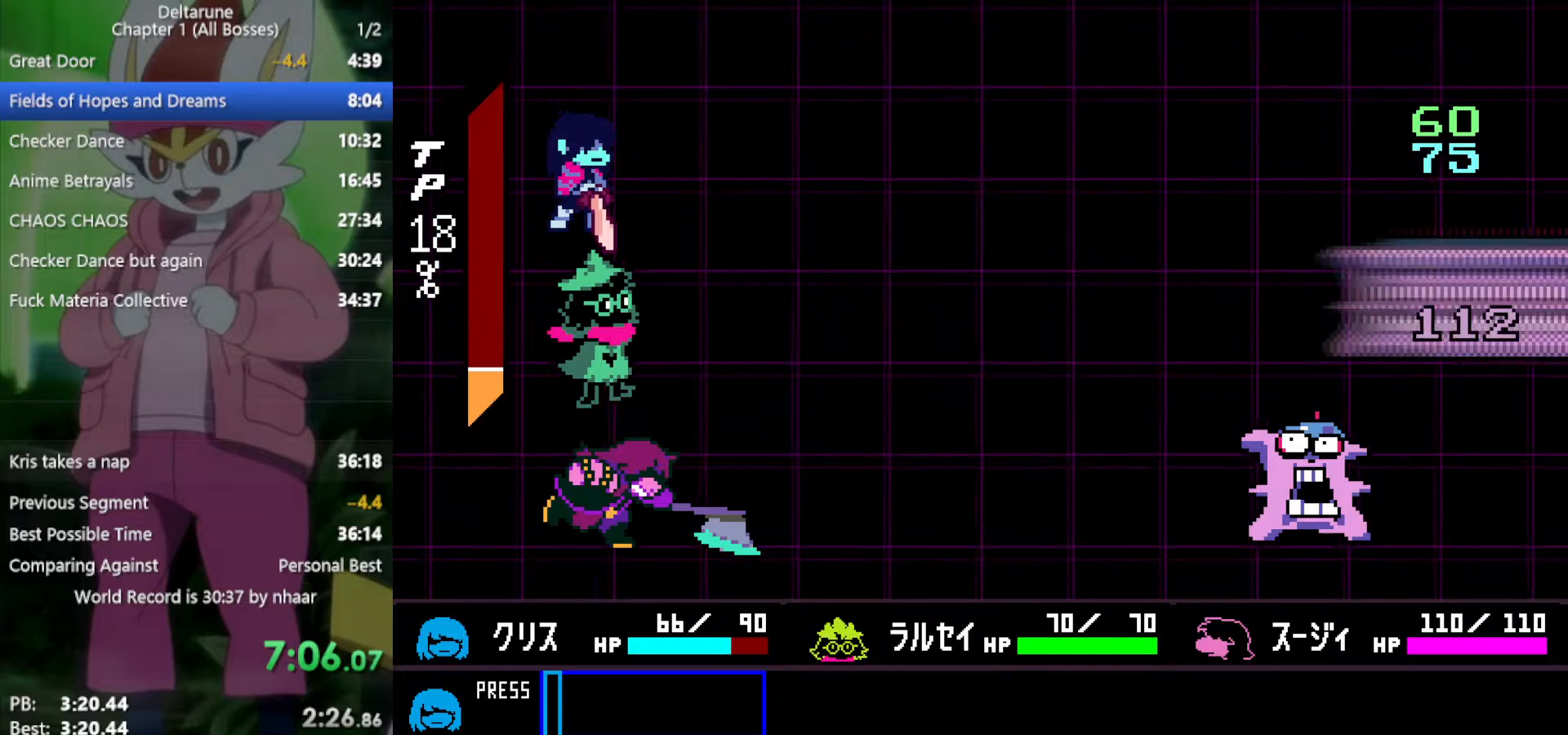
{"keys": ["x"], "events": [[33, "z", "down"], [117, "return", "down"], [117, "z", "up"], [217, "return", "up"], [217, "z", "down"], [267, "return", "down"], [300, "z", "up"], [350, "return", "up"], [400, "z", "down"], [450, "return", "down"], [483, "return", "up"], [483, "z", "up"]]}
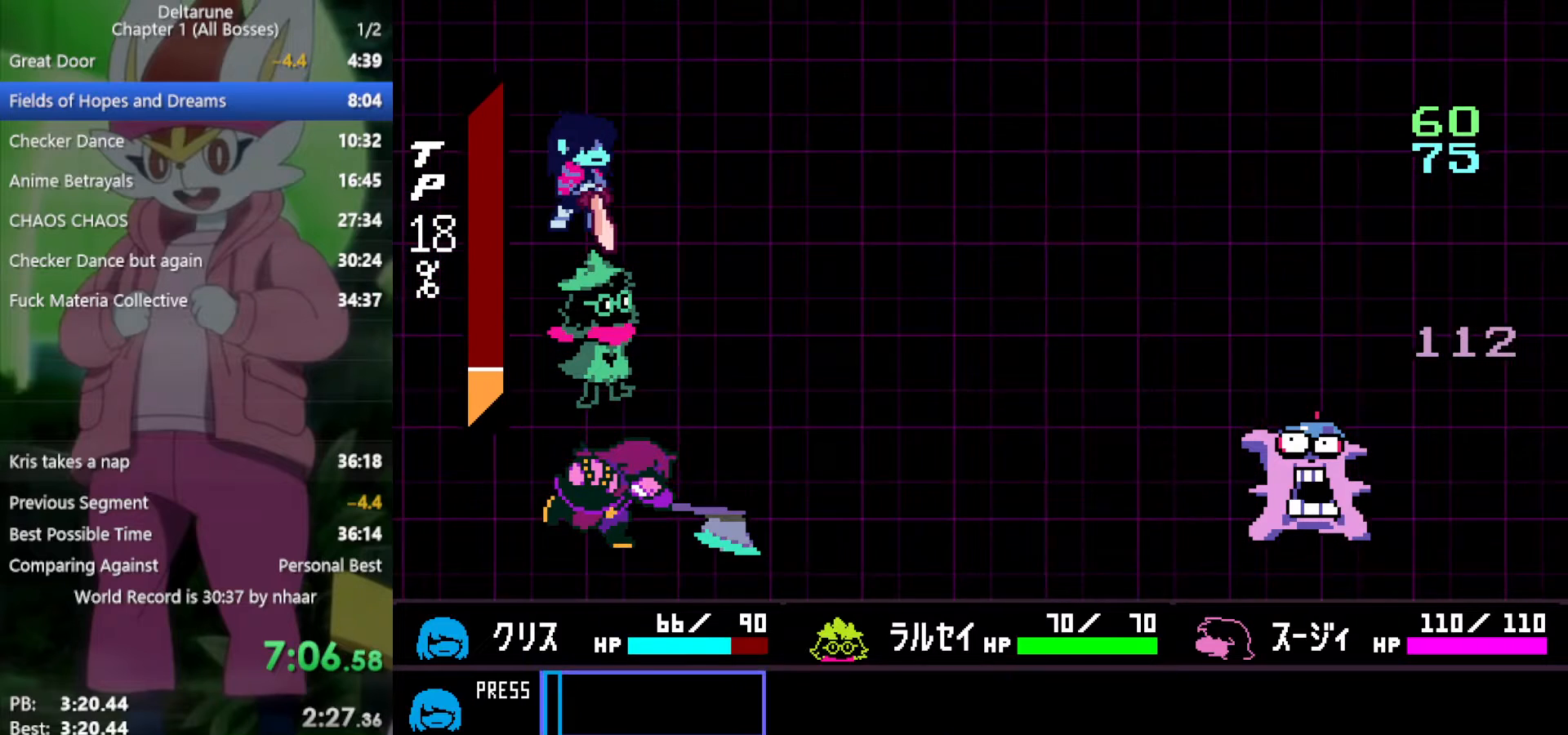
{"keys": ["x"], "events": [[83, "return", "down"], [83, "z", "down"], [133, "return", "up"], [167, "z", "up"], [217, "return", "down"], [267, "z", "down"], [317, "return", "up"], [317, "z", "up"], [400, "return", "down"], [400, "z", "down"], [450, "return", "up"], [500, "z", "up"]]}
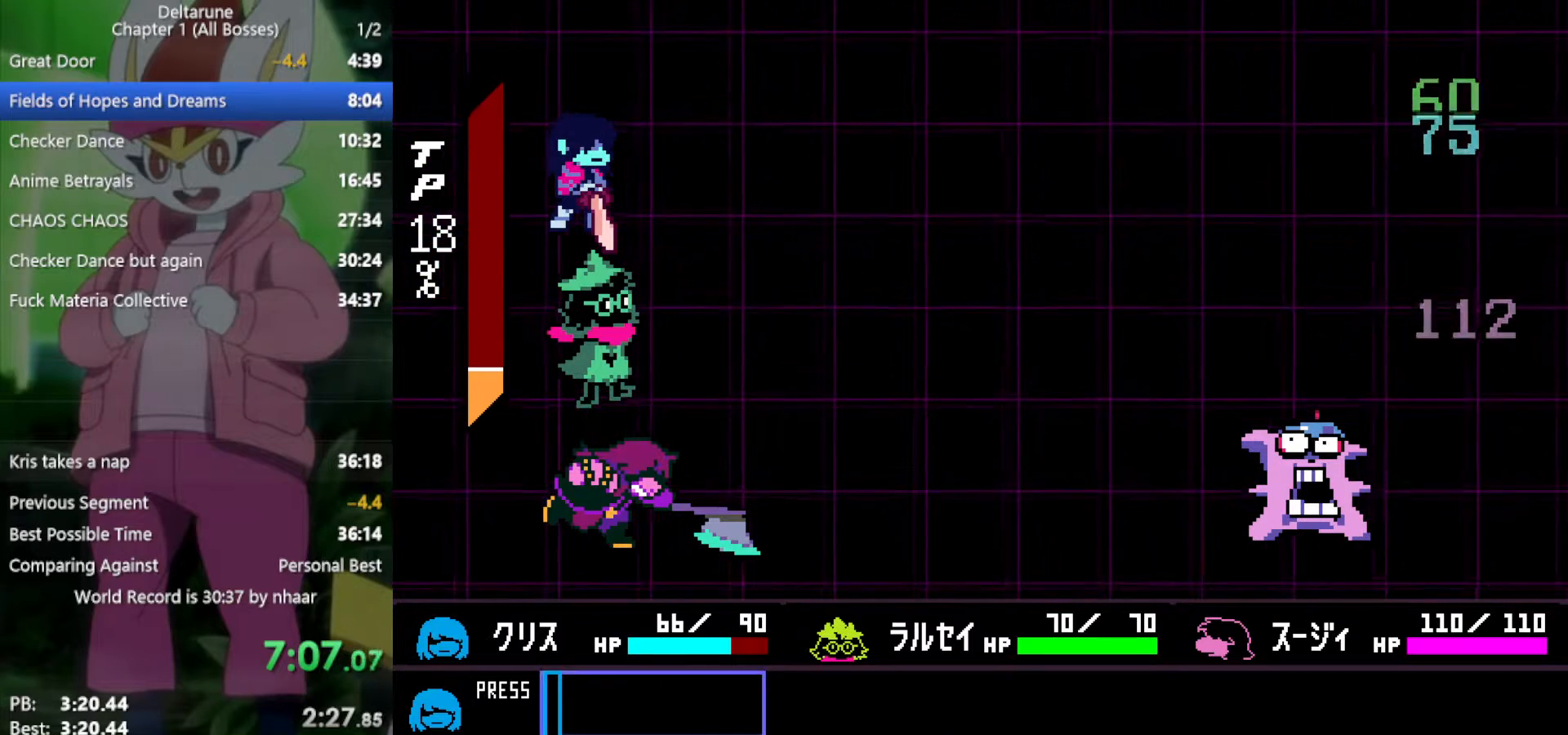
{"keys": ["return", "x", "z"], "events": [[33, "return", "down"], [83, "z", "down"], [133, "return", "up"], [183, "z", "up"], [217, "return", "down"], [267, "return", "up"], [267, "z", "down"], [367, "return", "down"], [367, "z", "up"], [400, "return", "up"], [450, "z", "down"], [500, "return", "down"]]}
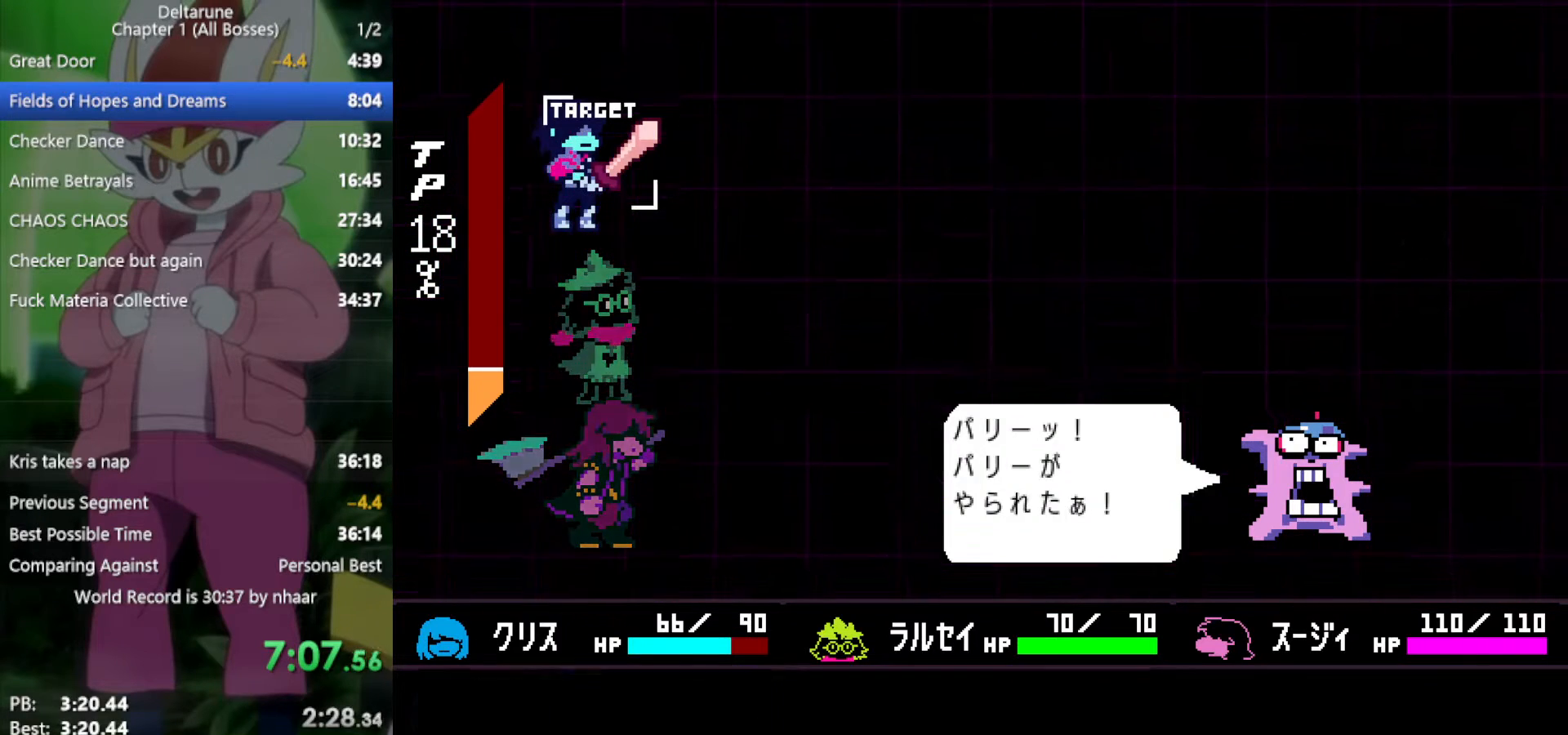
{"keys": ["x"], "events": [[50, "z", "up"], [83, "return", "up"], [133, "z", "down"], [183, "return", "down"], [183, "z", "up"], [233, "return", "up"], [267, "z", "down"], [317, "return", "down"], [367, "return", "up"], [367, "z", "up"]]}
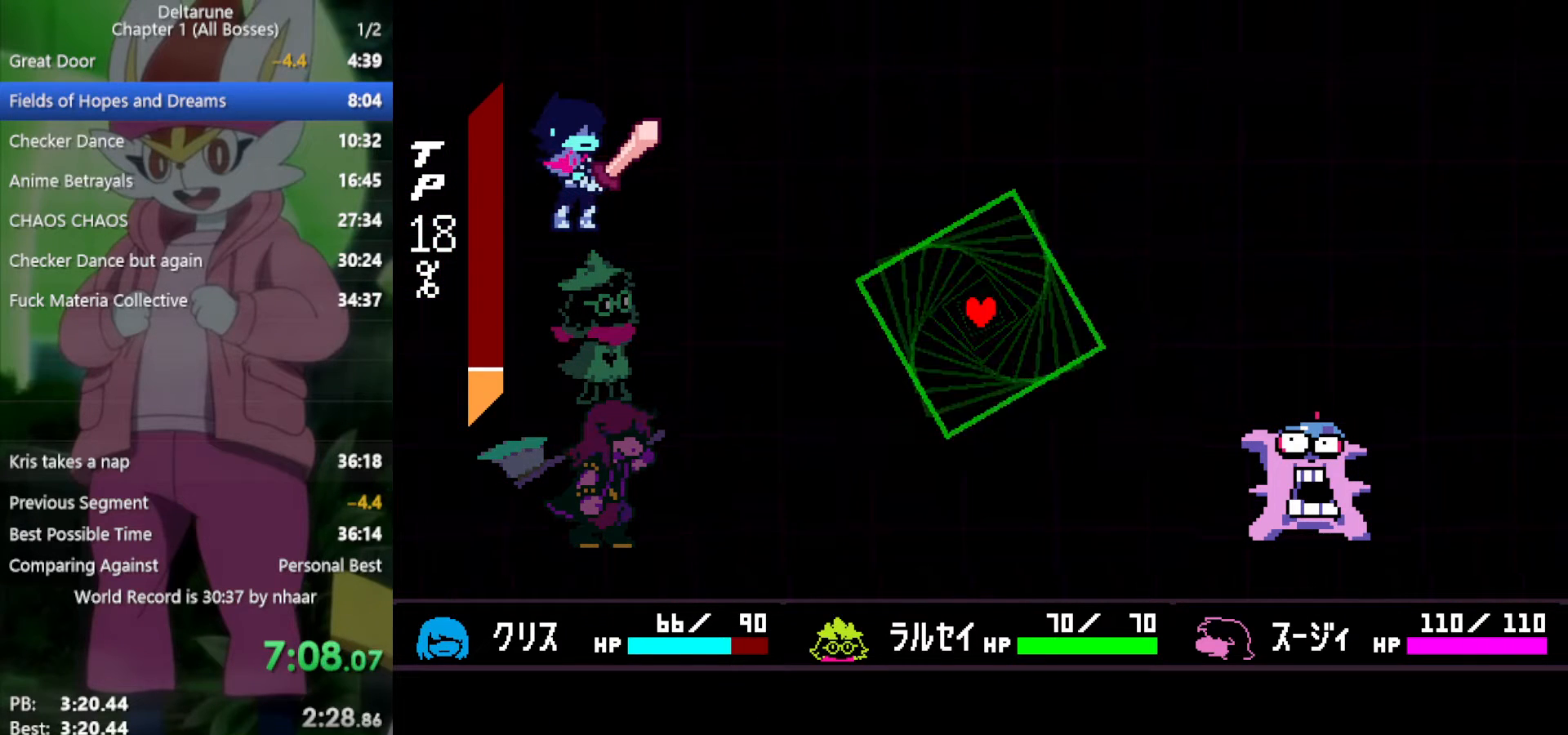
{"keys": ["right"], "events": [[100, "x", "up"], [133, "left", "down"], [233, "left", "up"], [267, "down", "down"], [317, "down", "up"], [450, "right", "down"]]}
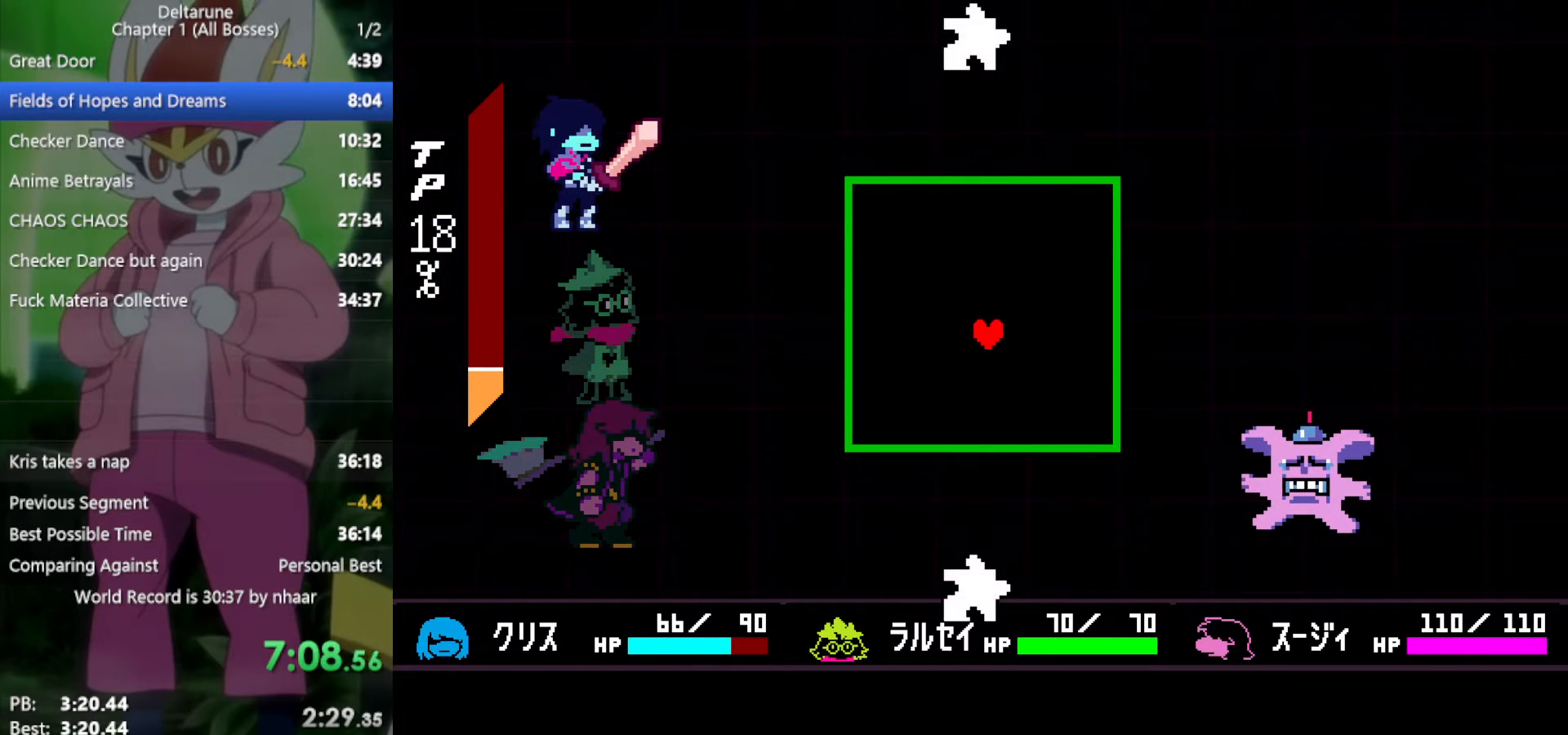
{"keys": [], "events": [[50, "right", "up"], [367, "up", "down"], [467, "up", "up"]]}
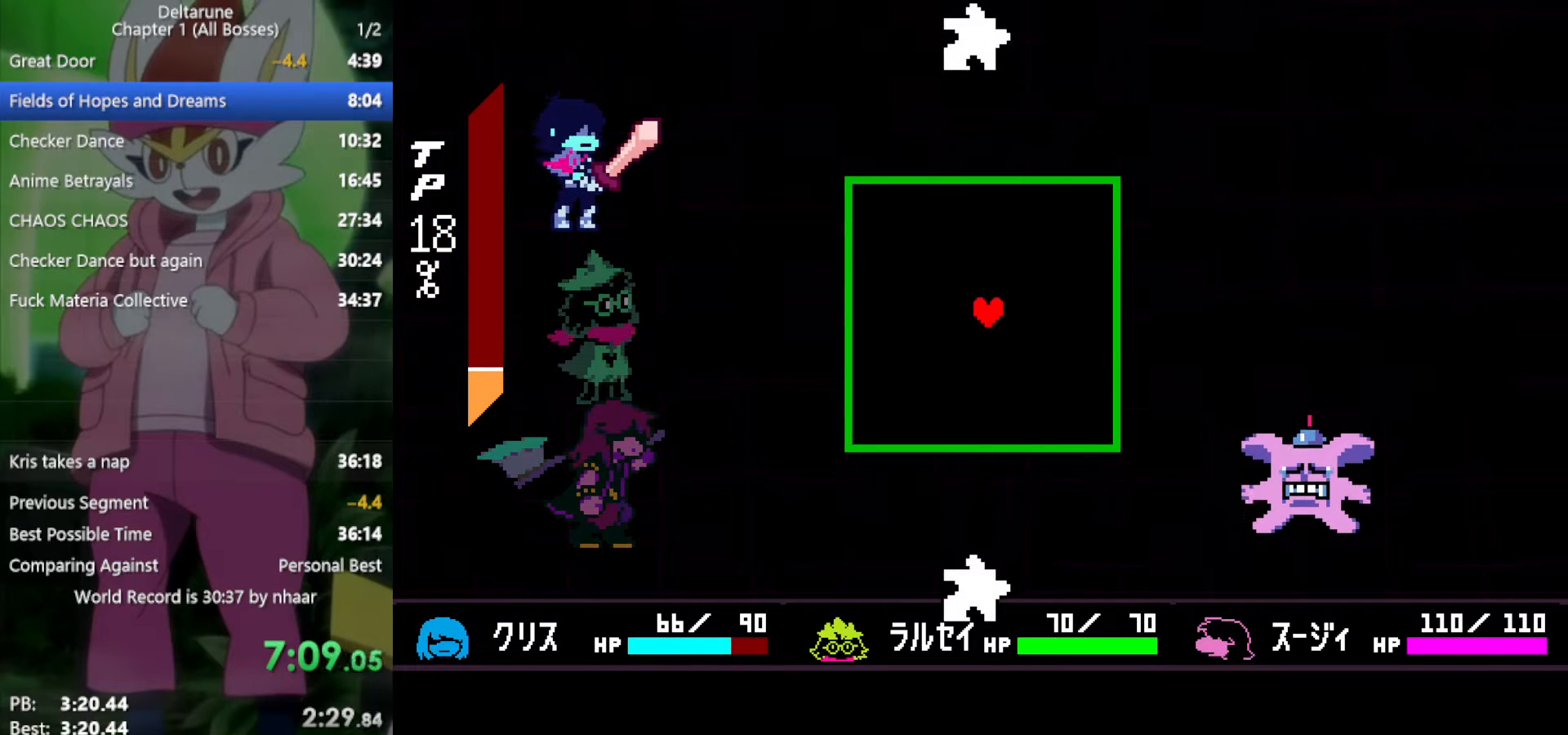
{"keys": ["right"], "events": [[467, "right", "down"]]}
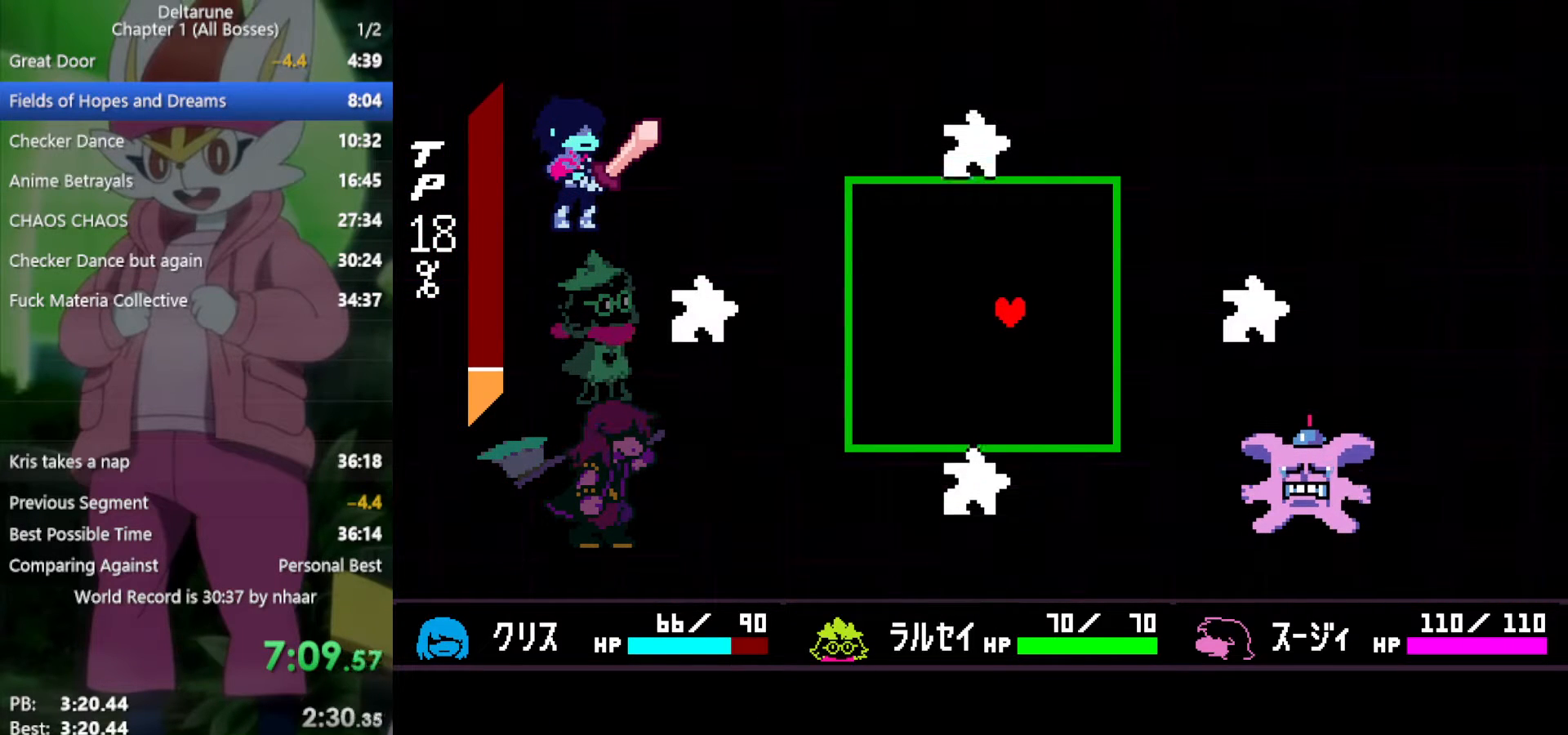
{"keys": [], "events": [[150, "right", "up"]]}
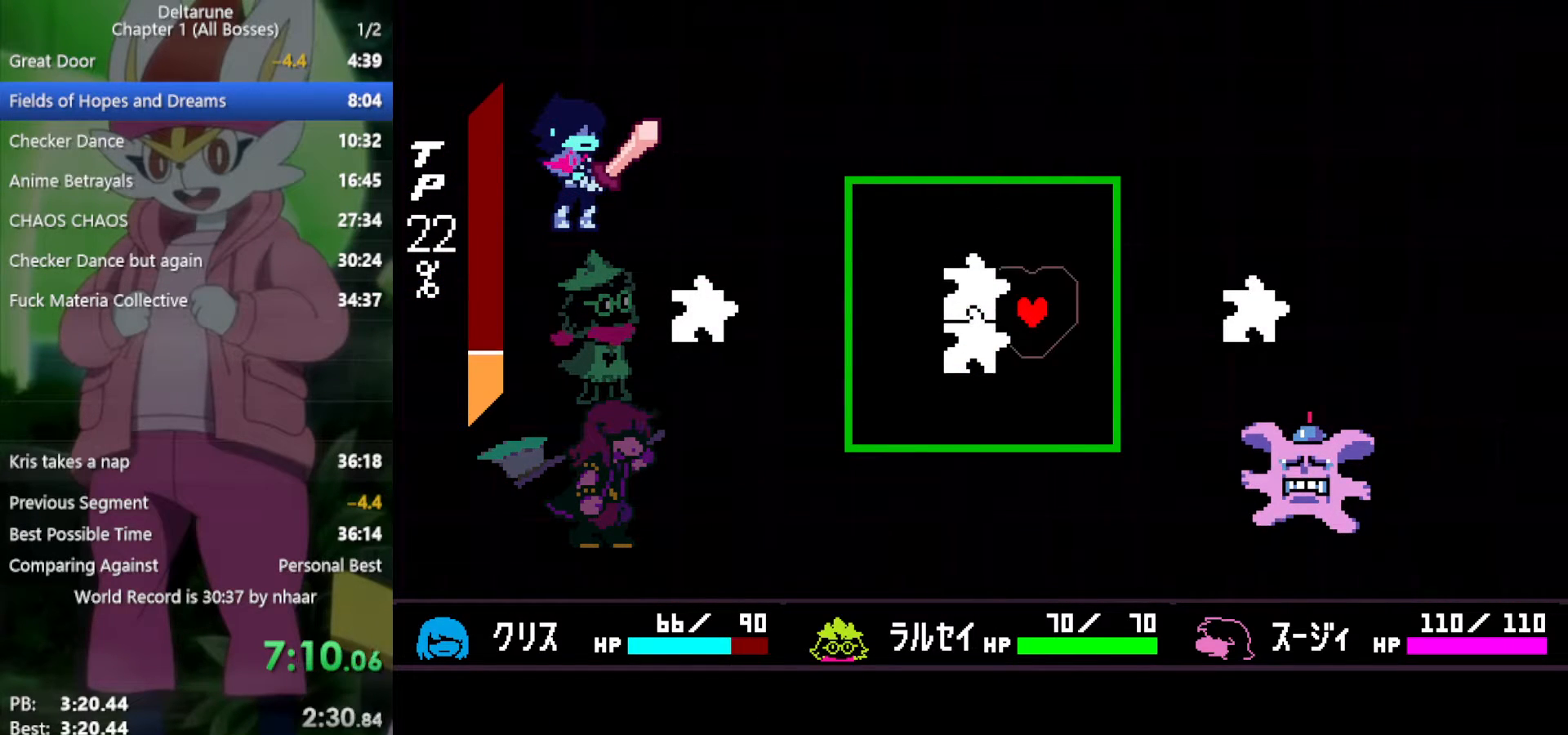
{"keys": ["left"], "events": [[150, "down", "down"], [433, "down", "up"], [433, "left", "down"]]}
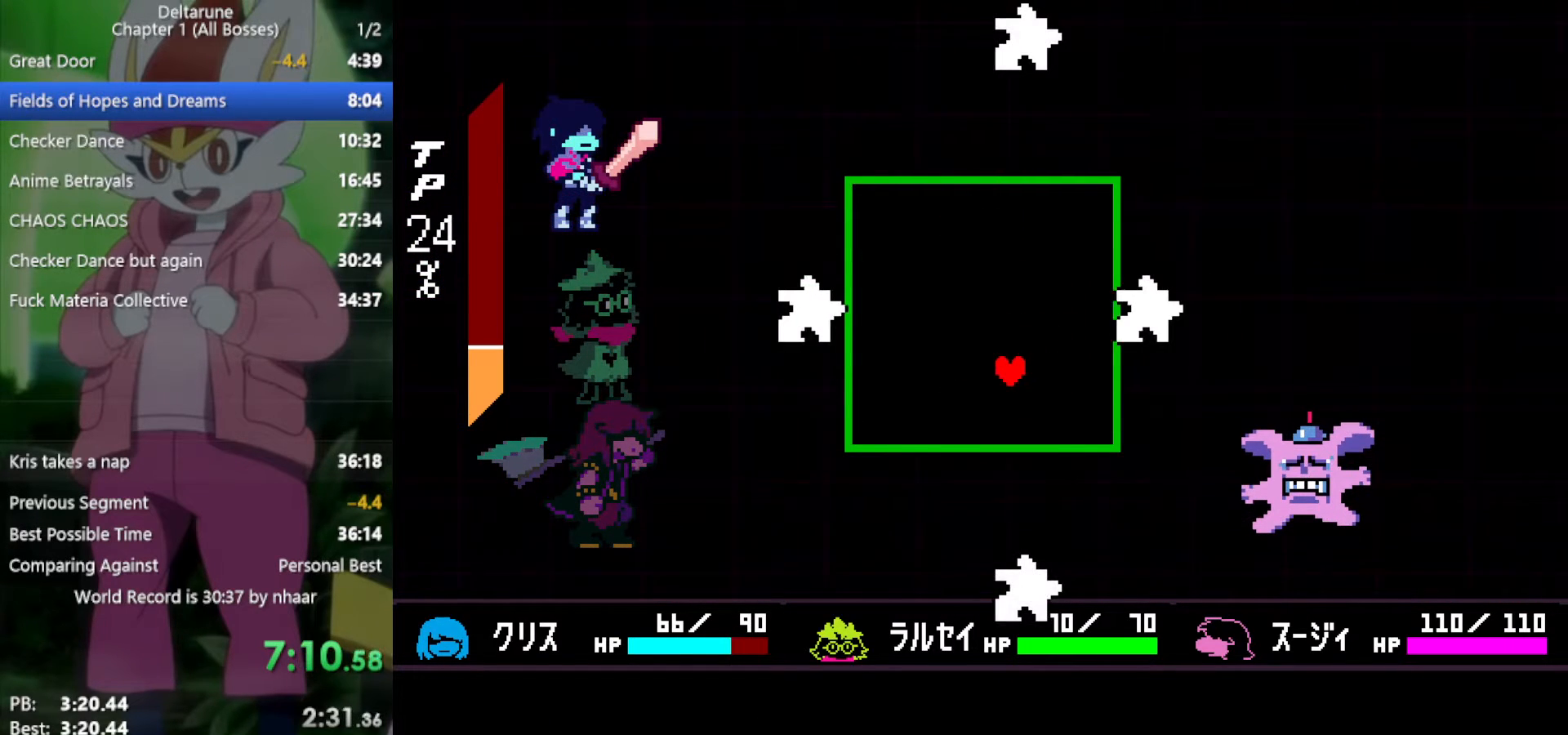
{"keys": [], "events": [[67, "left", "up"], [200, "left", "down"], [300, "left", "up"]]}
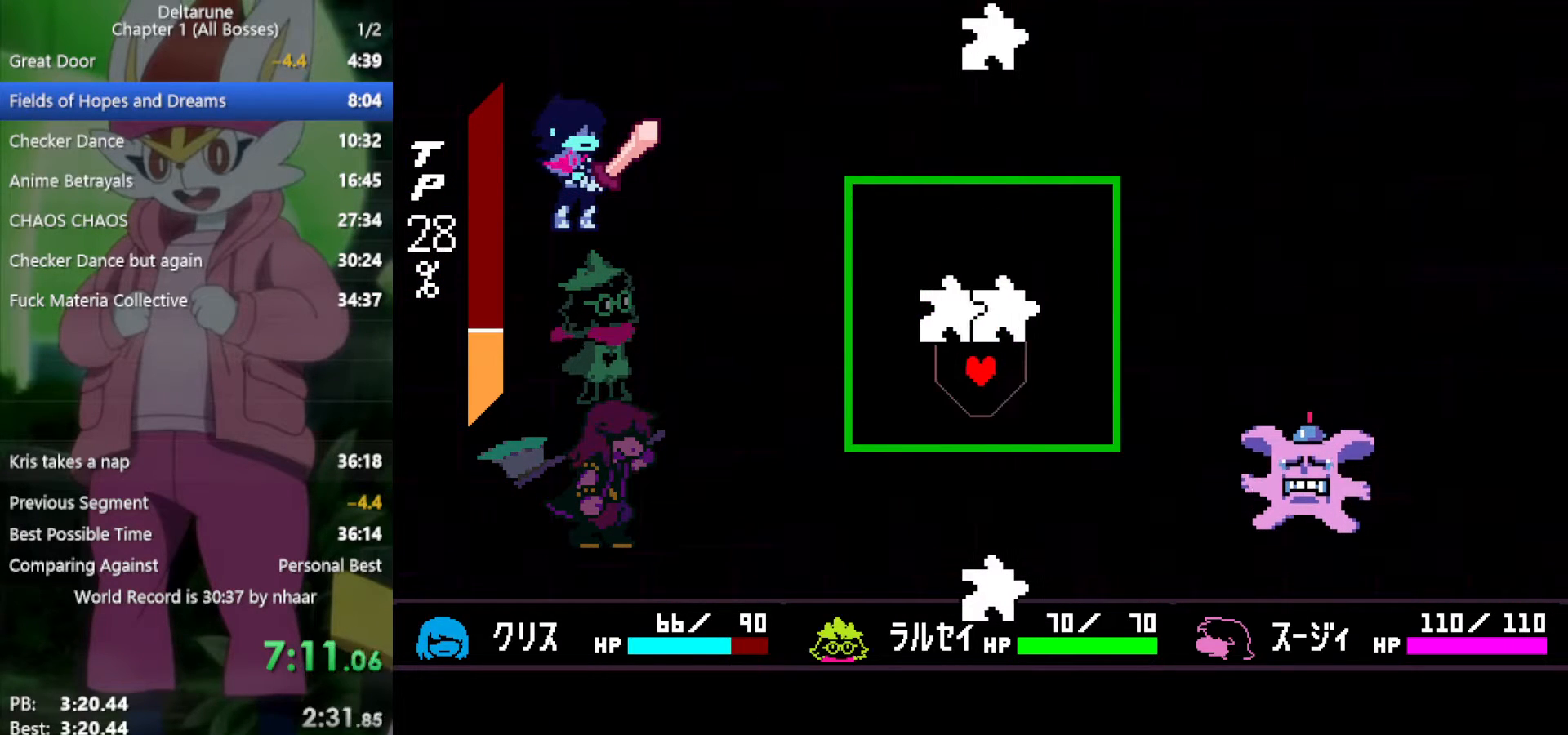
{"keys": ["left"], "events": [[250, "left", "down"], [383, "left", "up"], [483, "left", "down"]]}
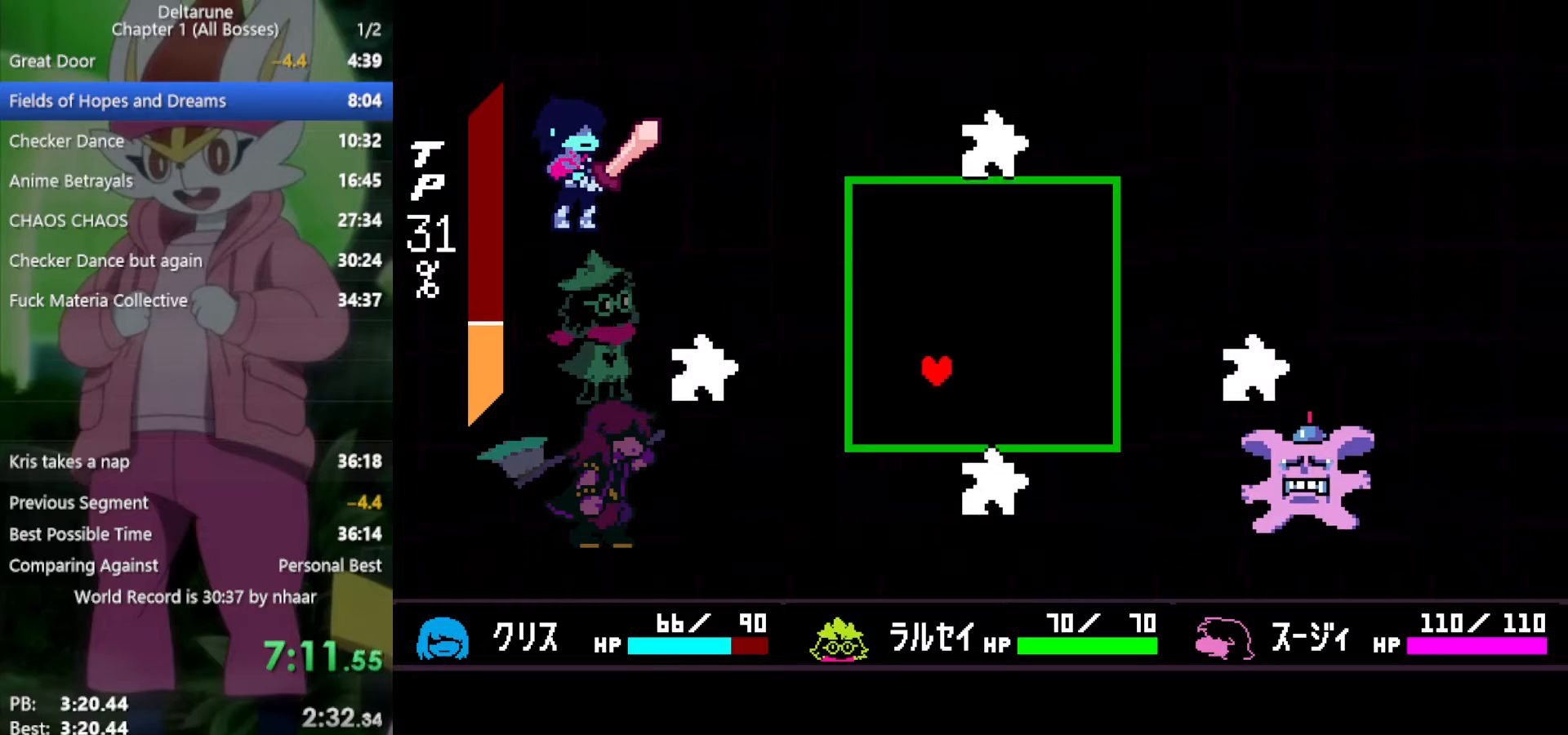
{"keys": [], "events": [[117, "left", "up"], [167, "up", "down"], [300, "up", "up"], [350, "right", "down"], [383, "right", "up"]]}